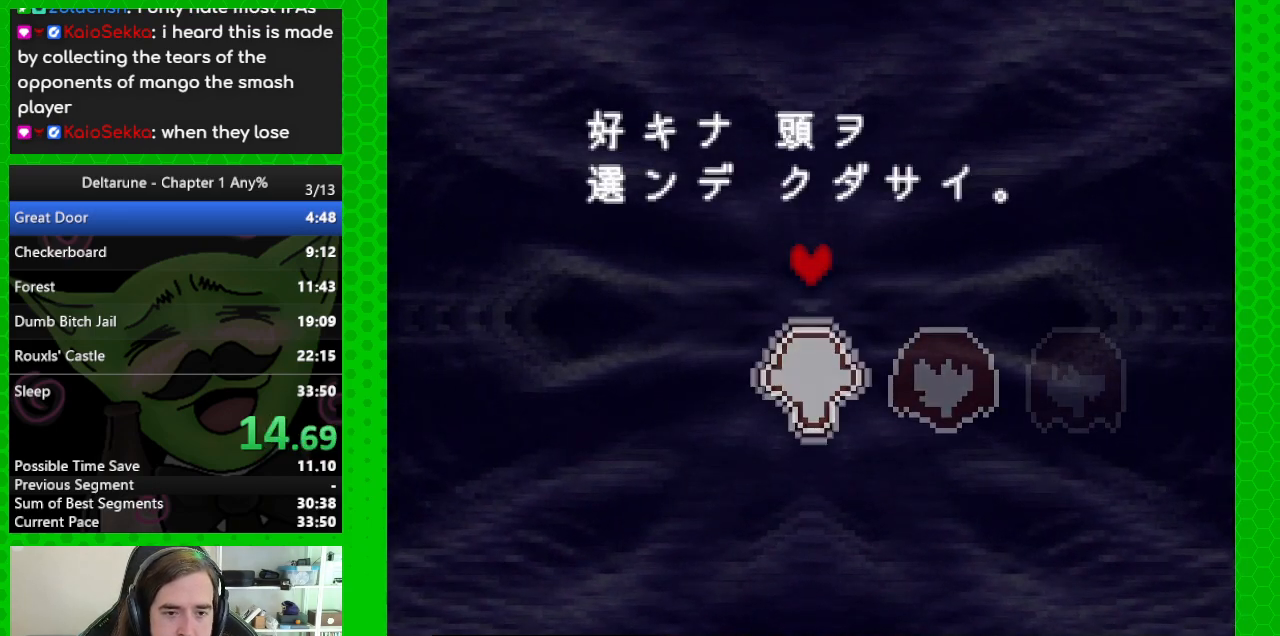
Gameplay with keyboard; each line is a JSON object with the keys held at the frame after it. "events" lists presses ("down") and releases ("up") of "c", "ctrl", "down", "left", "return", "right", "shift", "up", "x" and "z" between this image and that frame as [ms after this image, input, new state], when the widget could be followed in between. No other keys are recorded. Mouse input is not recorded.
{"keys": ["ctrl", "return", "shift"], "events": [[67, "return", "up"], [67, "z", "up"], [100, "return", "down"], [100, "z", "down"], [200, "return", "up"], [250, "z", "up"], [300, "return", "down"], [300, "z", "down"], [383, "return", "up"], [383, "z", "up"], [483, "return", "down"]]}
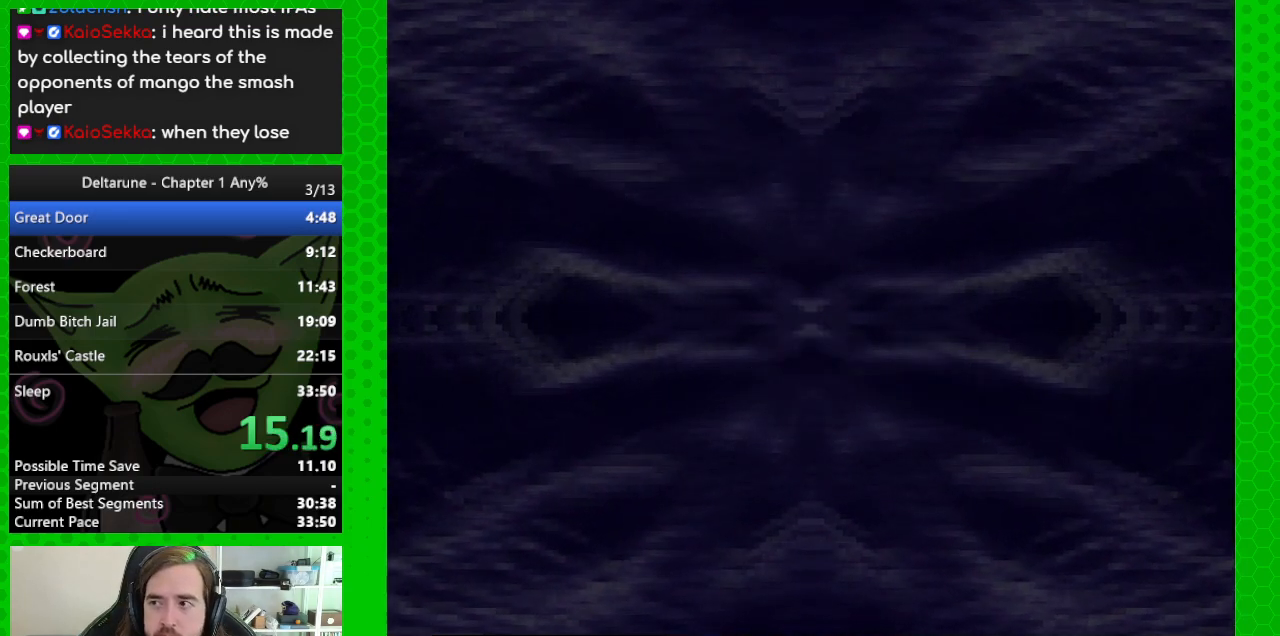
{"keys": ["ctrl", "shift", "z"], "events": [[33, "z", "down"], [67, "return", "up"], [117, "z", "up"], [167, "return", "down"], [217, "z", "down"], [317, "return", "up"], [350, "return", "down"], [350, "z", "up"], [450, "z", "down"], [500, "return", "up"]]}
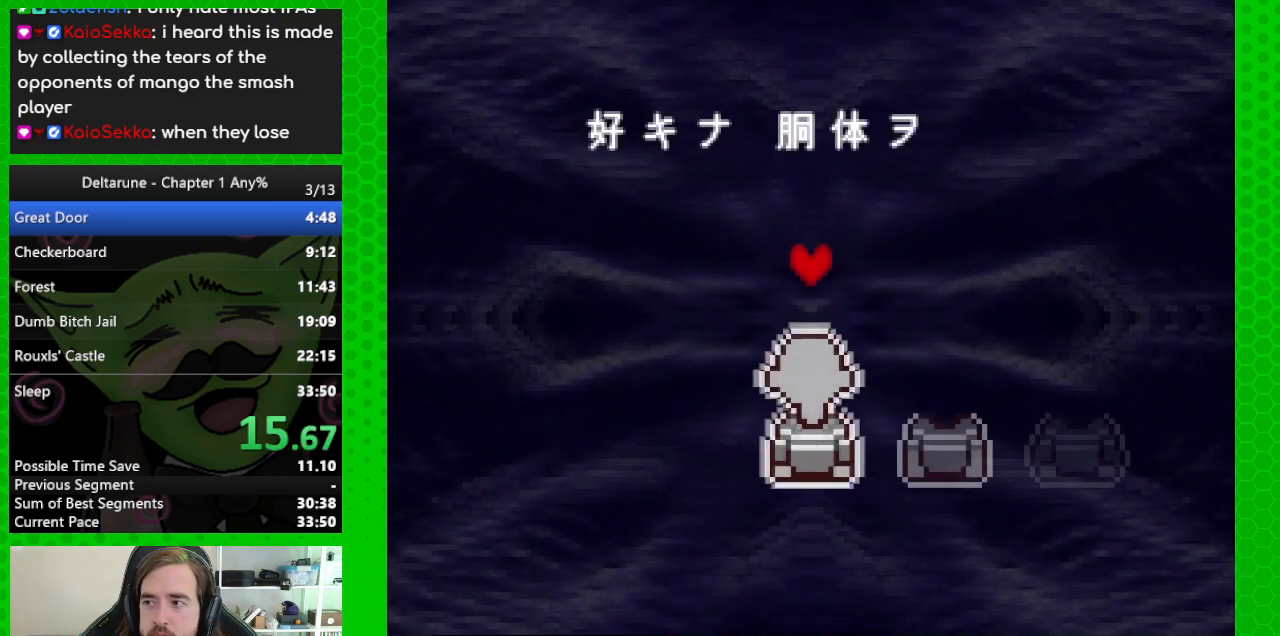
{"keys": ["ctrl", "return", "shift", "z"], "events": [[83, "return", "down"], [83, "z", "up"], [183, "return", "up"], [183, "z", "down"], [283, "return", "down"], [283, "z", "up"], [367, "return", "up"], [417, "z", "down"], [467, "return", "down"]]}
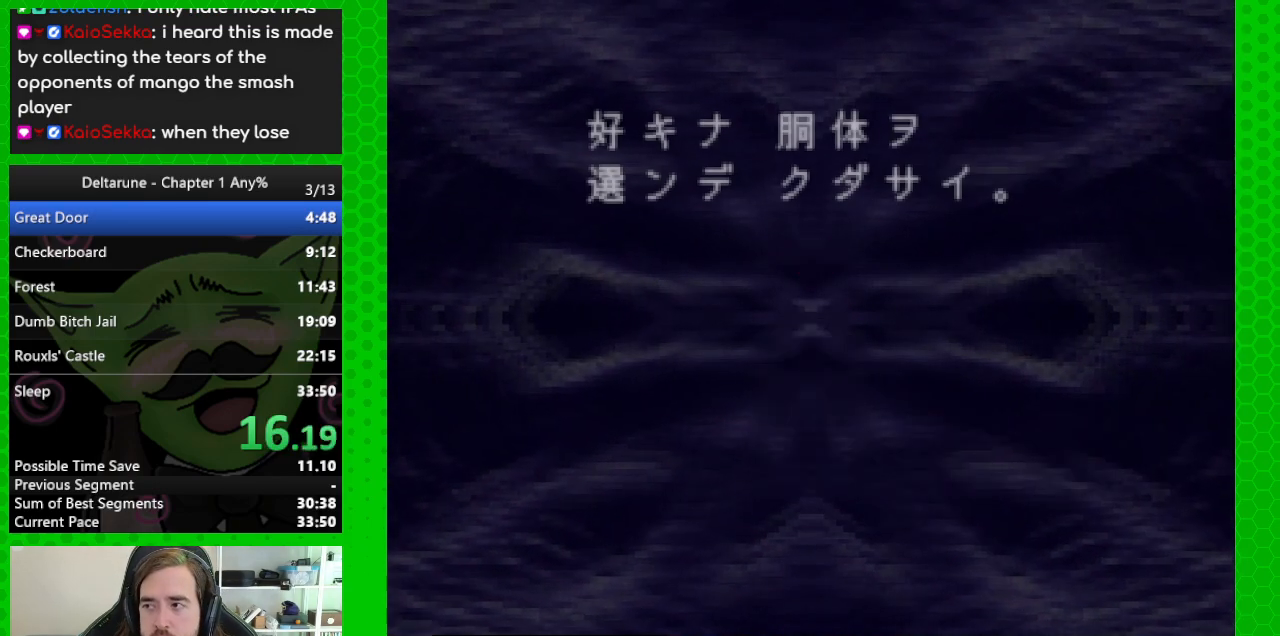
{"keys": ["ctrl", "shift"], "events": [[17, "z", "up"], [100, "return", "up"], [100, "z", "down"], [200, "return", "down"], [250, "z", "up"], [300, "return", "up"], [333, "z", "down"], [383, "return", "down"], [483, "return", "up"], [483, "z", "up"]]}
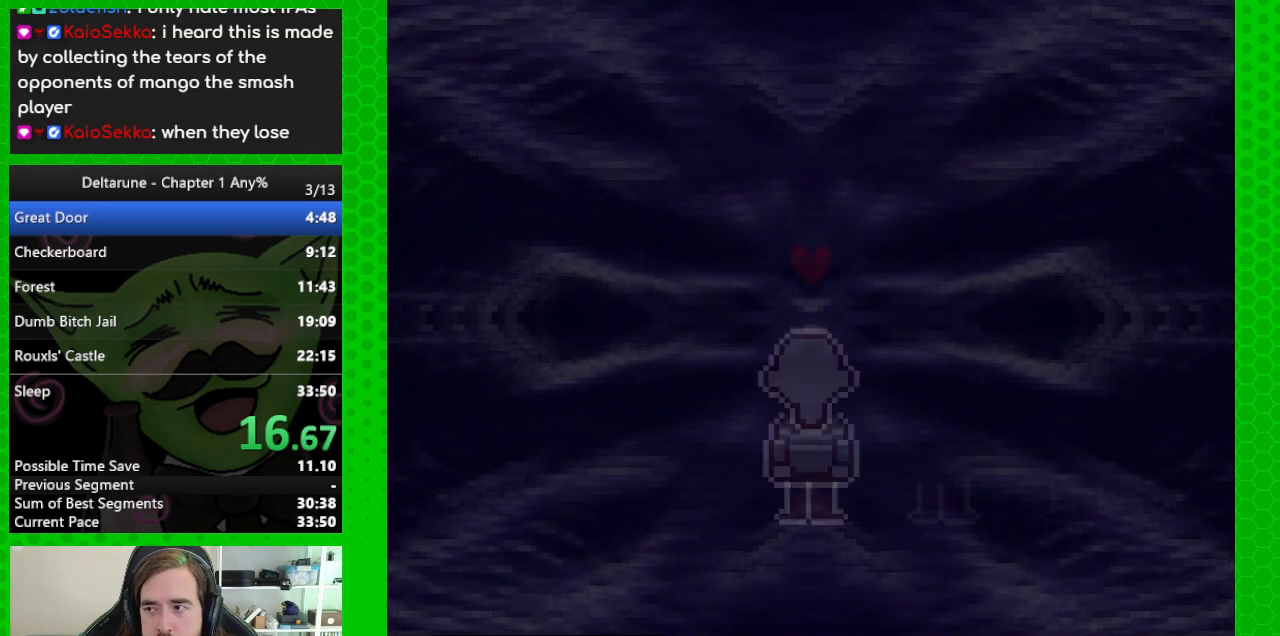
{"keys": ["ctrl", "return", "shift", "z"], "events": [[67, "return", "down"], [67, "z", "down"], [117, "return", "up"], [167, "z", "up"], [267, "return", "down"], [267, "z", "down"], [350, "return", "up"], [400, "z", "up"], [450, "return", "down"], [450, "z", "down"]]}
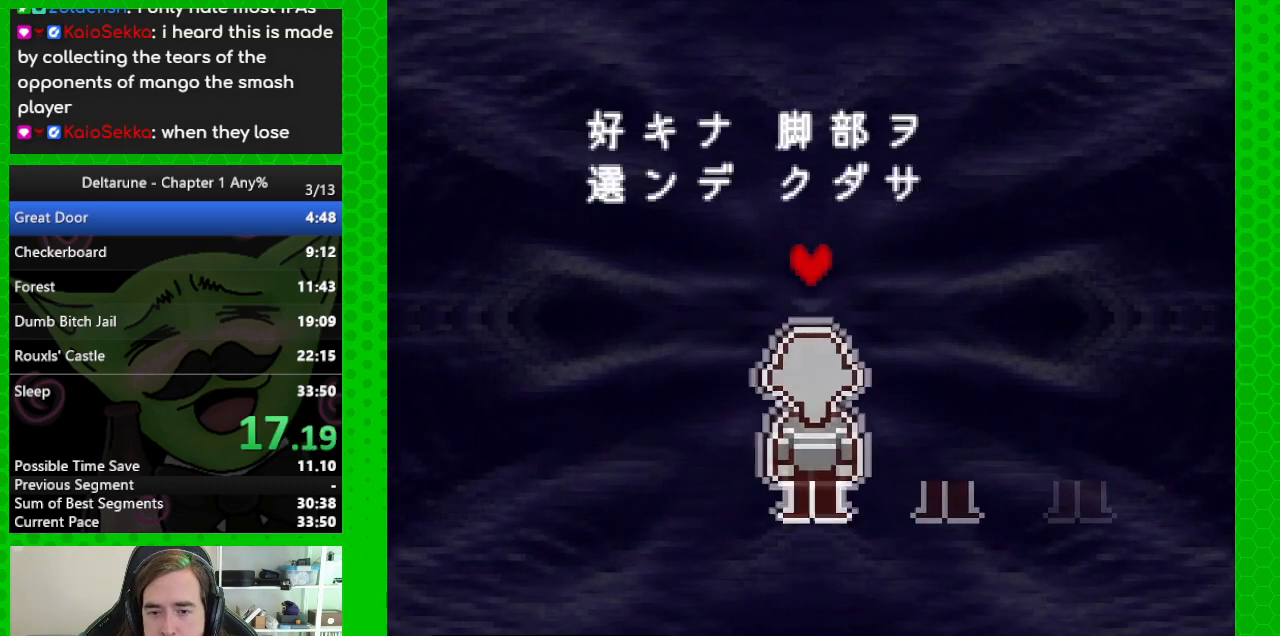
{"keys": ["ctrl", "return", "shift"], "events": [[50, "return", "up"], [50, "z", "up"], [133, "return", "down"], [133, "z", "down"], [233, "return", "up"], [233, "z", "up"], [283, "return", "down"], [317, "z", "down"], [367, "return", "up"], [417, "z", "up"], [467, "return", "down"]]}
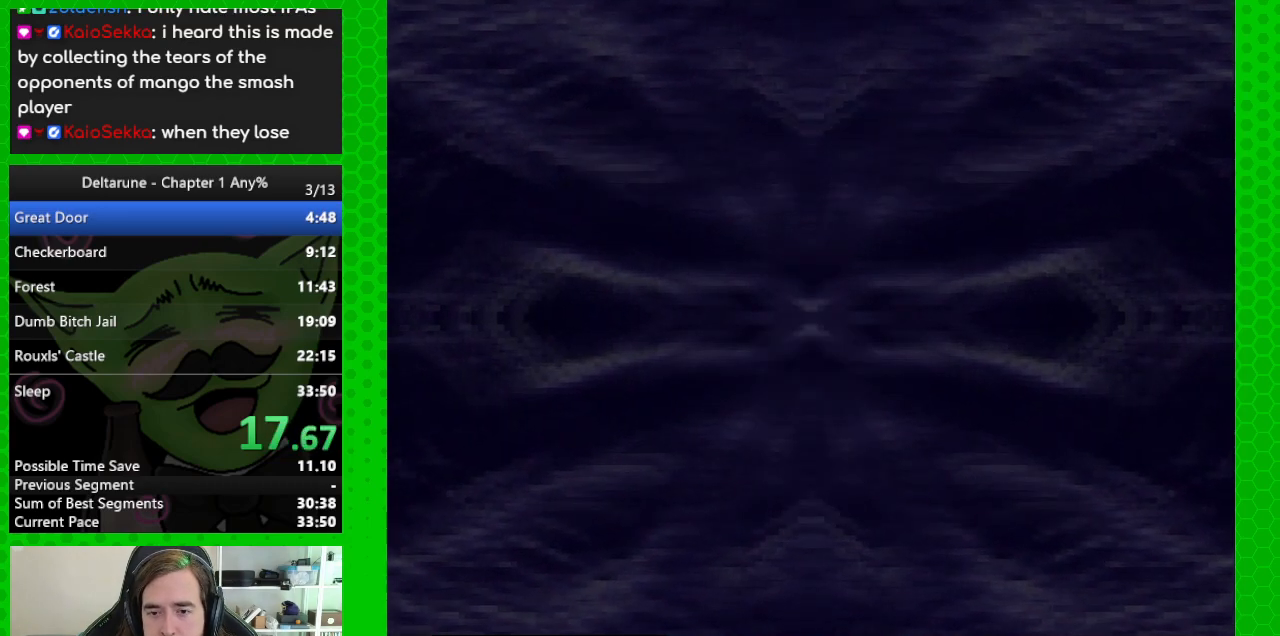
{"keys": ["ctrl", "shift", "z"], "events": [[17, "z", "down"], [50, "return", "up"], [100, "z", "up"], [150, "return", "down"], [200, "z", "down"], [250, "return", "up"], [300, "return", "down"], [300, "z", "up"], [383, "return", "up"], [433, "z", "down"]]}
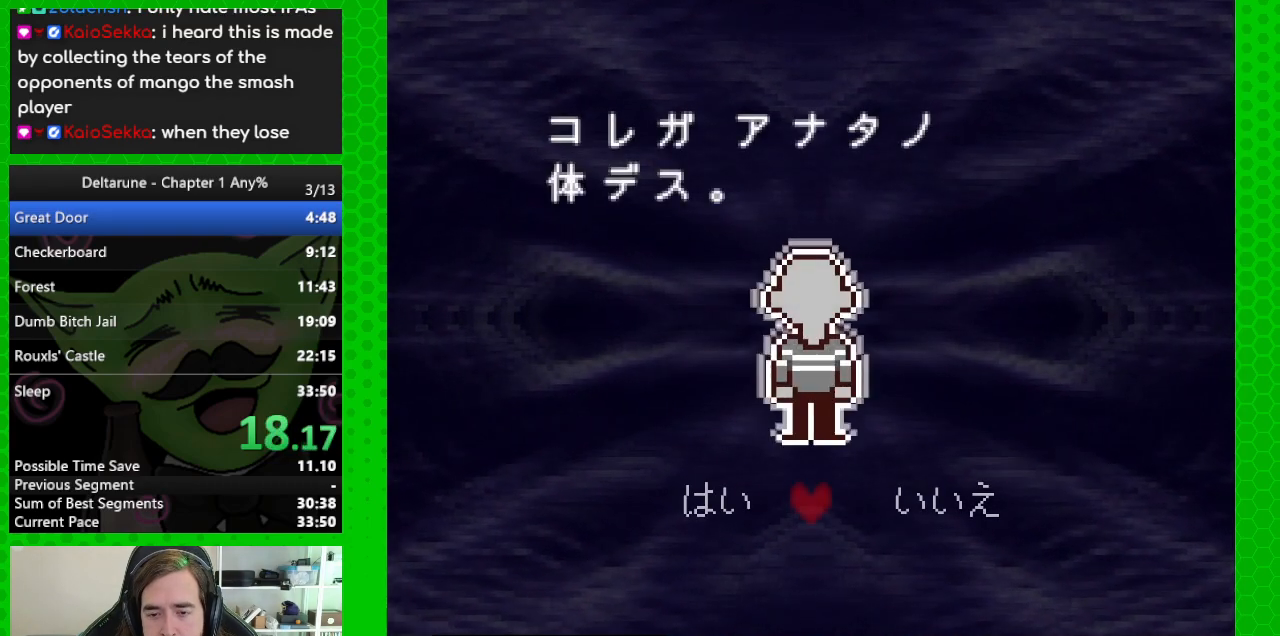
{"keys": ["ctrl", "return", "shift", "z"], "events": [[33, "z", "up"], [67, "left", "down"], [217, "left", "up"], [317, "return", "down"], [317, "z", "down"], [350, "return", "up"], [400, "z", "up"], [500, "return", "down"], [500, "z", "down"]]}
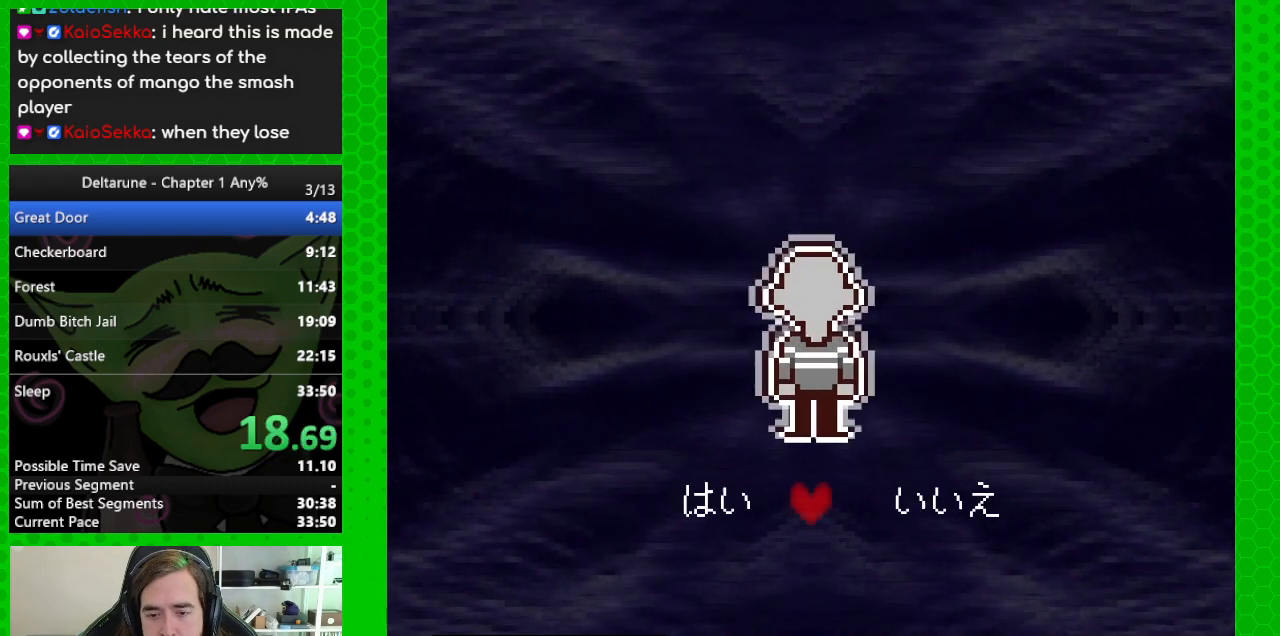
{"keys": ["ctrl", "left", "shift", "z"], "events": [[50, "return", "up"], [83, "z", "up"], [133, "left", "down"], [233, "left", "up"], [233, "z", "down"], [317, "left", "down"], [317, "z", "up"], [417, "z", "down"]]}
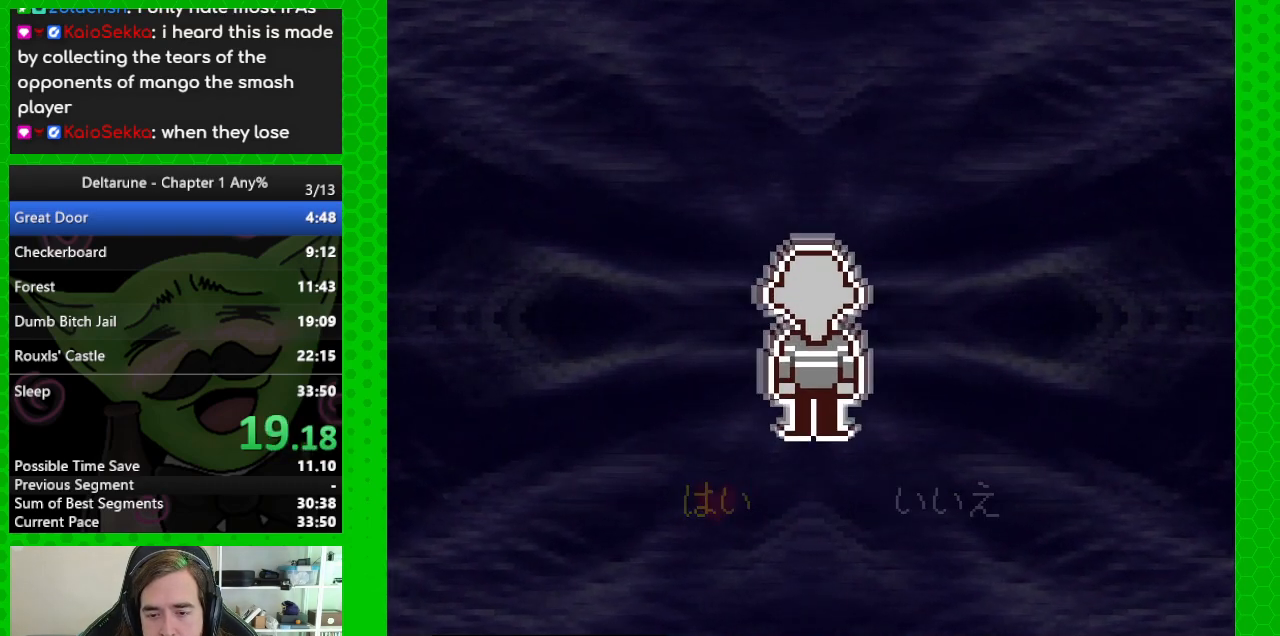
{"keys": ["ctrl", "shift"], "events": [[17, "left", "up"], [17, "z", "up"], [117, "return", "down"], [117, "z", "down"], [200, "return", "up"], [200, "z", "up"], [300, "return", "down"], [300, "z", "down"], [333, "return", "up"], [383, "left", "down"], [383, "z", "up"], [483, "left", "up"]]}
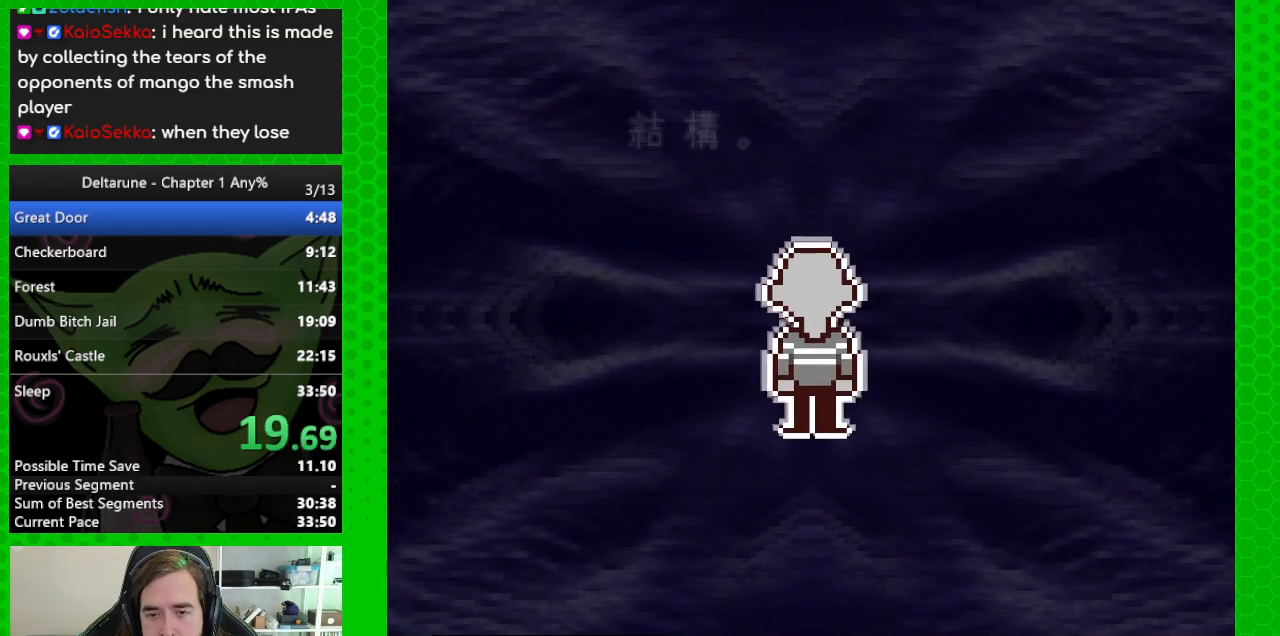
{"keys": ["ctrl", "shift"], "events": [[67, "return", "down"], [117, "return", "up"], [217, "return", "down"], [317, "return", "up"], [400, "return", "down"], [500, "return", "up"]]}
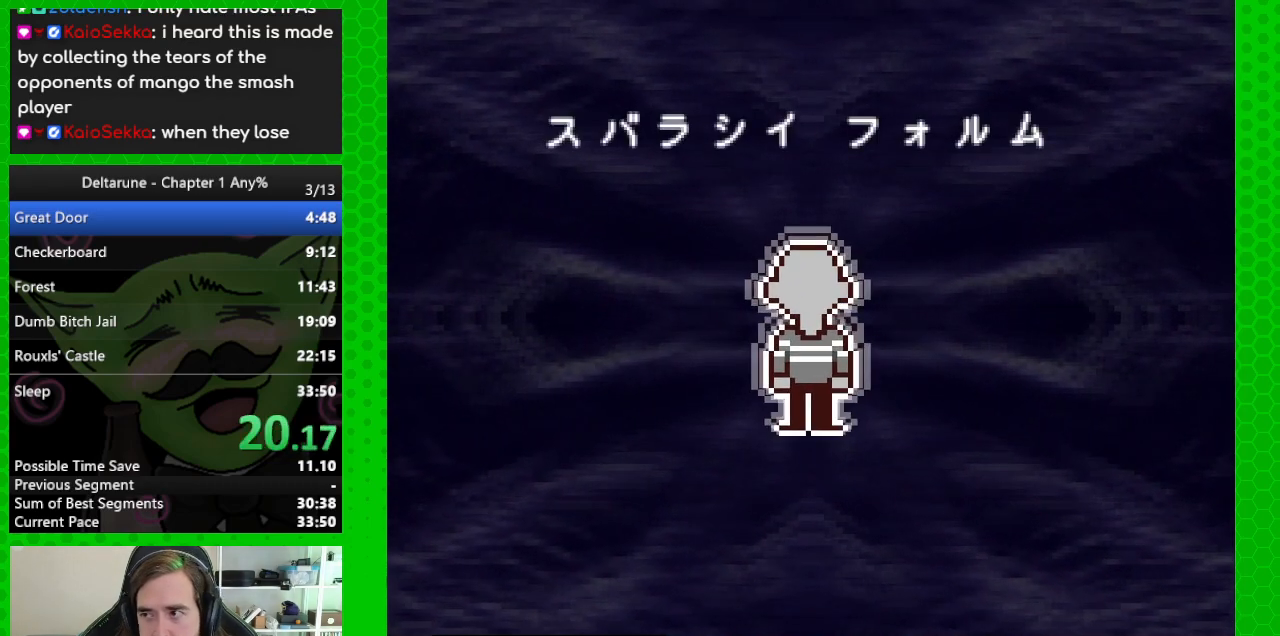
{"keys": ["ctrl", "return", "shift"], "events": [[50, "return", "down"], [133, "return", "up"], [283, "return", "down"], [367, "return", "up"], [467, "return", "down"]]}
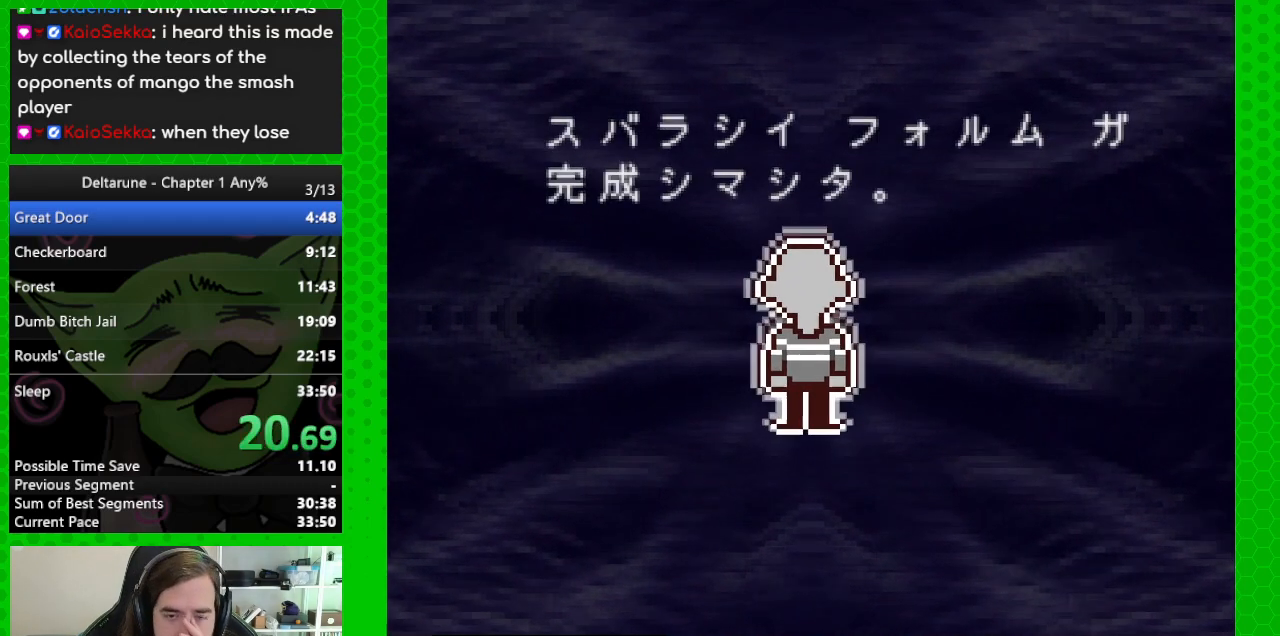
{"keys": ["ctrl", "shift"], "events": [[67, "return", "up"], [150, "return", "down"], [300, "return", "up"], [333, "return", "down"], [483, "return", "up"]]}
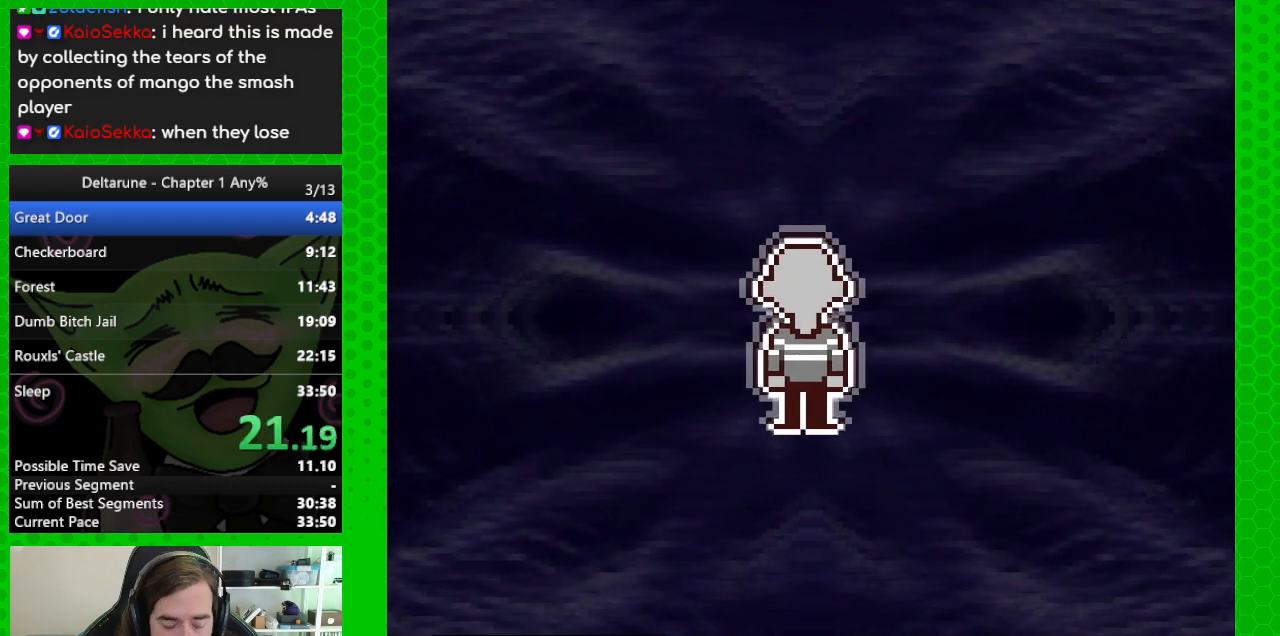
{"keys": ["ctrl", "shift"], "events": [[33, "return", "down"], [117, "return", "up"], [217, "return", "down"], [300, "return", "up"], [350, "return", "down"], [450, "return", "up"]]}
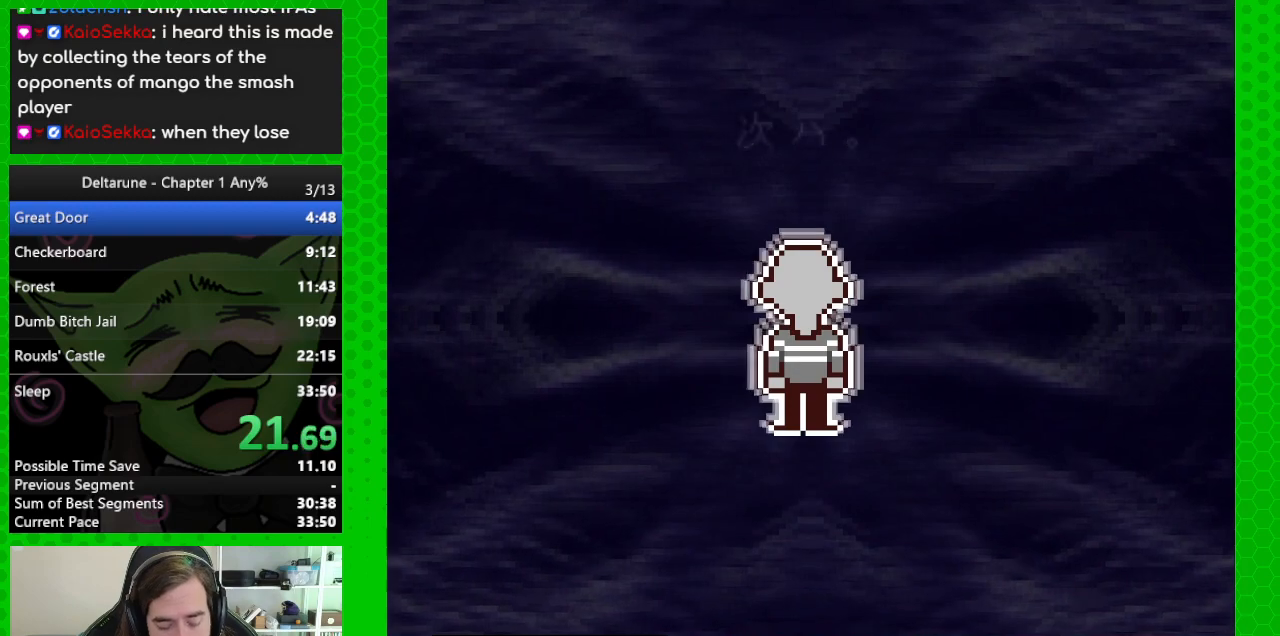
{"keys": ["ctrl", "return", "shift"], "events": [[50, "return", "down"], [133, "return", "up"], [233, "return", "down"], [317, "return", "up"], [317, "z", "down"], [417, "return", "down"], [417, "z", "up"]]}
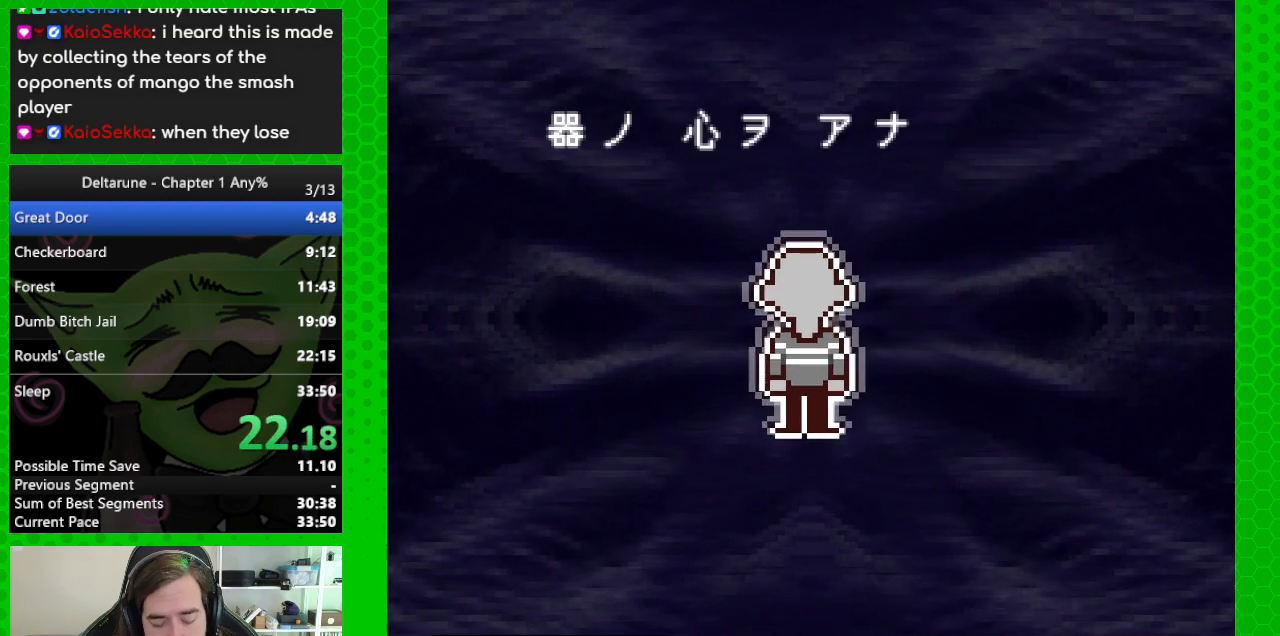
{"keys": ["ctrl", "return", "shift", "z"], "events": [[17, "return", "up"], [67, "z", "down"], [100, "return", "down"], [200, "return", "up"], [200, "z", "up"], [300, "return", "down"], [300, "z", "down"], [333, "return", "up"], [333, "z", "up"], [483, "return", "down"], [483, "z", "down"]]}
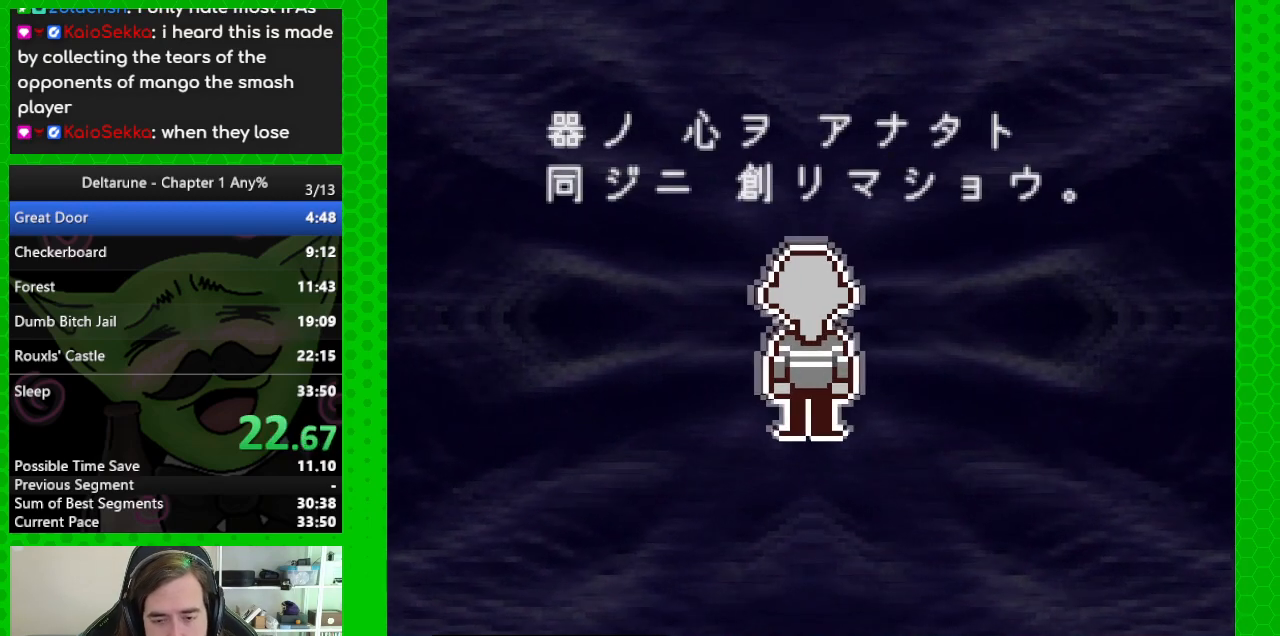
{"keys": ["ctrl", "shift"], "events": [[33, "return", "up"], [67, "z", "up"], [117, "return", "down"], [267, "return", "up"], [300, "return", "down"], [400, "z", "down"], [450, "return", "up"], [500, "z", "up"]]}
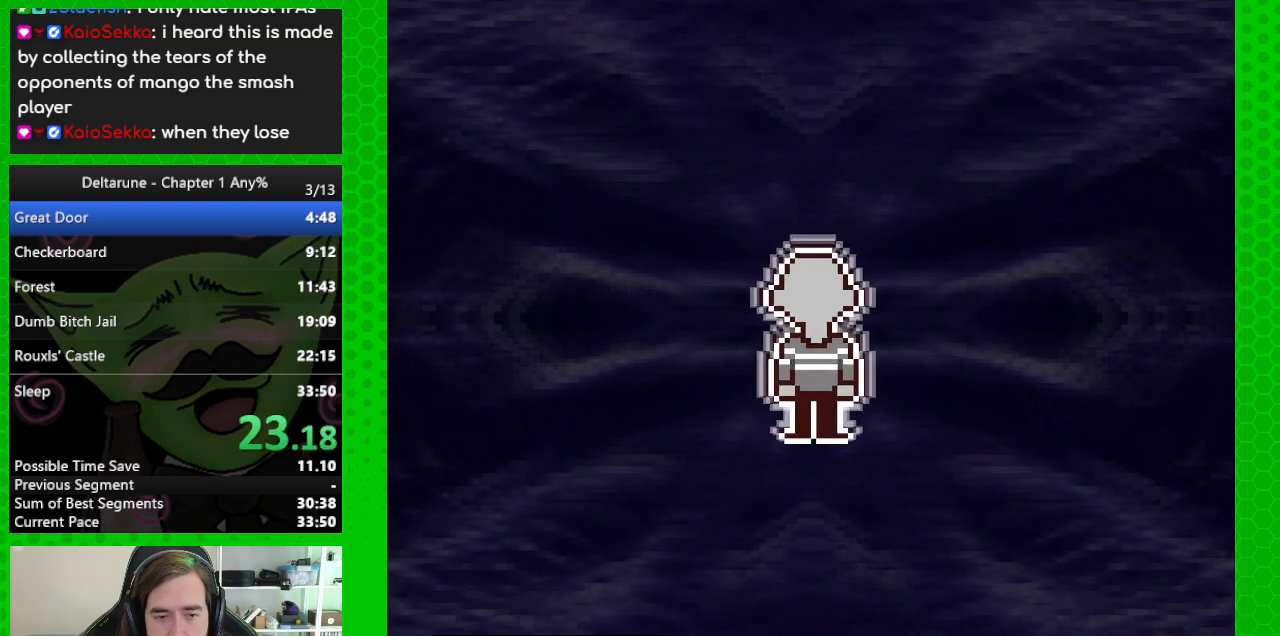
{"keys": ["ctrl", "return", "shift"], "events": [[50, "return", "down"], [133, "return", "up"], [133, "z", "down"], [183, "z", "up"], [233, "return", "down"], [317, "return", "up"], [317, "z", "down"], [417, "return", "down"], [417, "z", "up"]]}
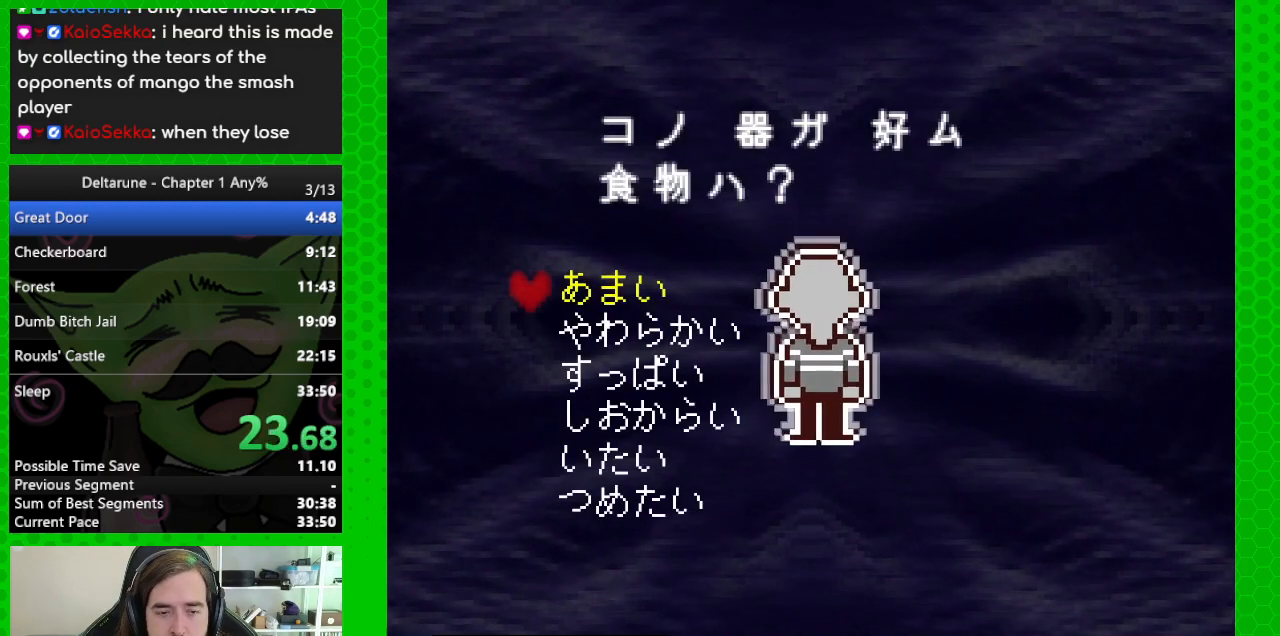
{"keys": ["ctrl", "return", "shift", "z"], "events": [[17, "return", "up"], [100, "return", "down"], [200, "return", "up"], [250, "return", "down"], [250, "z", "down"], [300, "z", "up"], [333, "return", "up"], [433, "return", "down"], [433, "z", "down"]]}
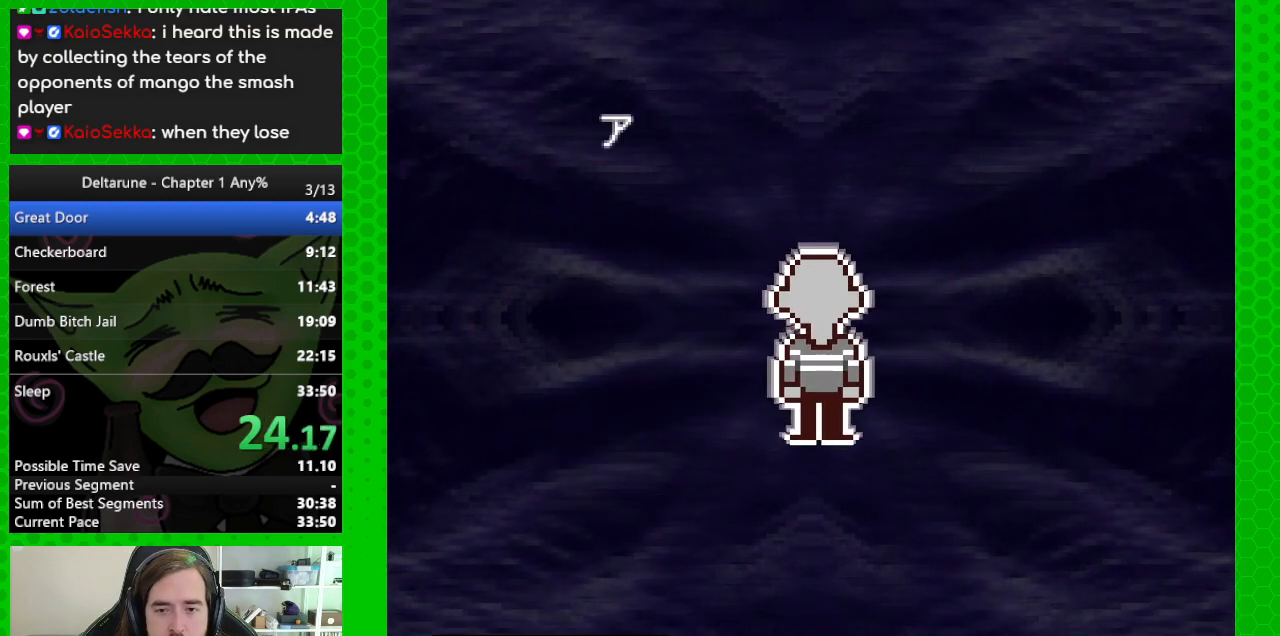
{"keys": ["ctrl", "shift"], "events": [[33, "return", "up"], [33, "z", "up"], [117, "return", "down"], [167, "z", "down"], [217, "return", "up"], [267, "z", "up"], [300, "return", "down"], [350, "z", "down"], [450, "return", "up"], [450, "z", "up"]]}
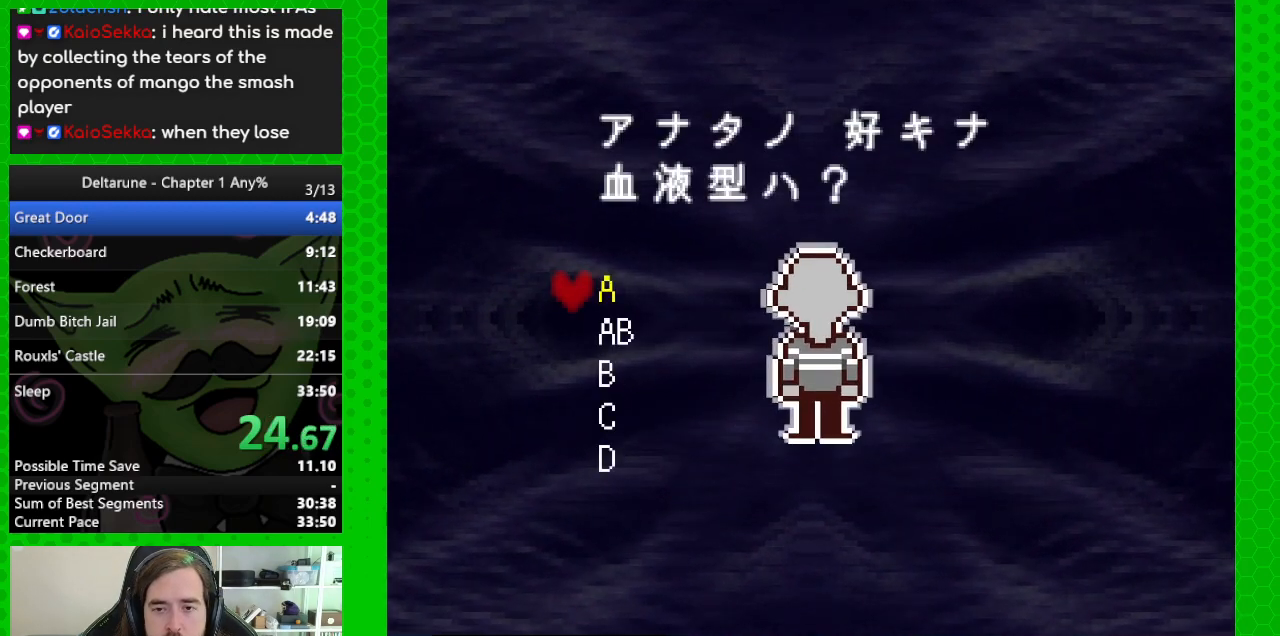
{"keys": ["ctrl", "return", "shift", "z"], "events": [[50, "return", "down"], [50, "z", "down"], [83, "return", "up"], [133, "z", "up"], [183, "return", "down"], [233, "z", "down"], [283, "return", "up"], [317, "z", "up"], [367, "return", "down"], [417, "z", "down"]]}
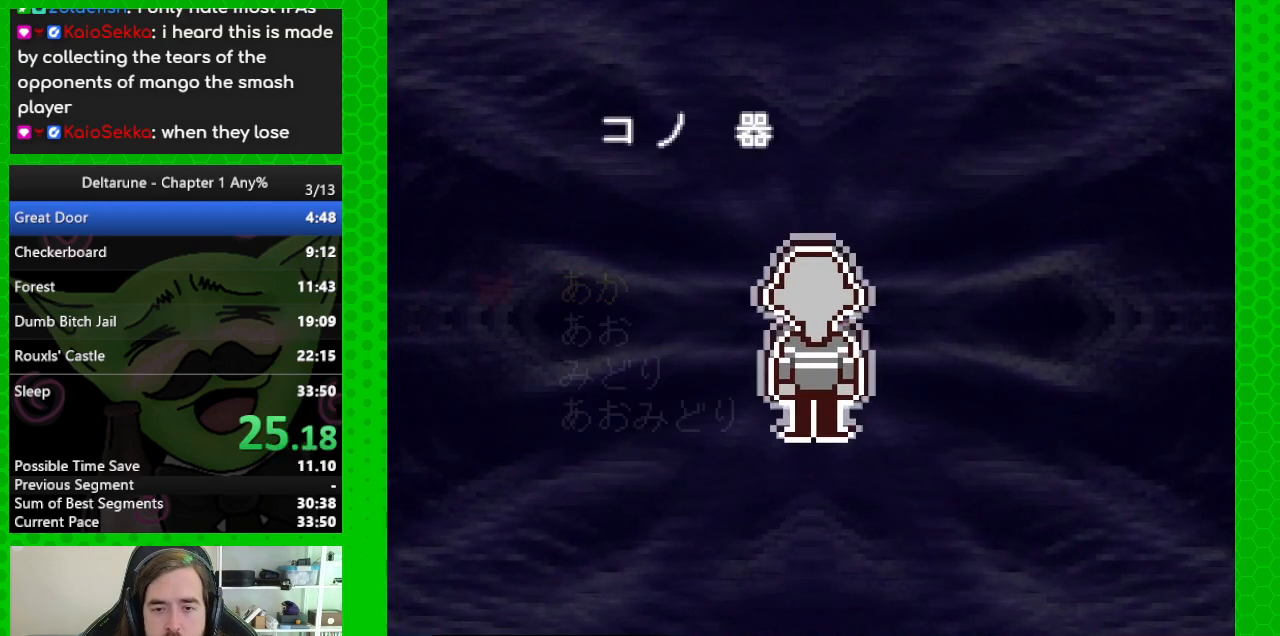
{"keys": ["ctrl", "return", "shift", "z"], "events": [[17, "return", "up"], [17, "z", "up"], [50, "return", "down"], [100, "z", "down"], [150, "return", "up"], [200, "z", "up"], [250, "return", "down"], [300, "z", "down"], [383, "return", "up"], [383, "z", "up"], [433, "return", "down"], [483, "z", "down"]]}
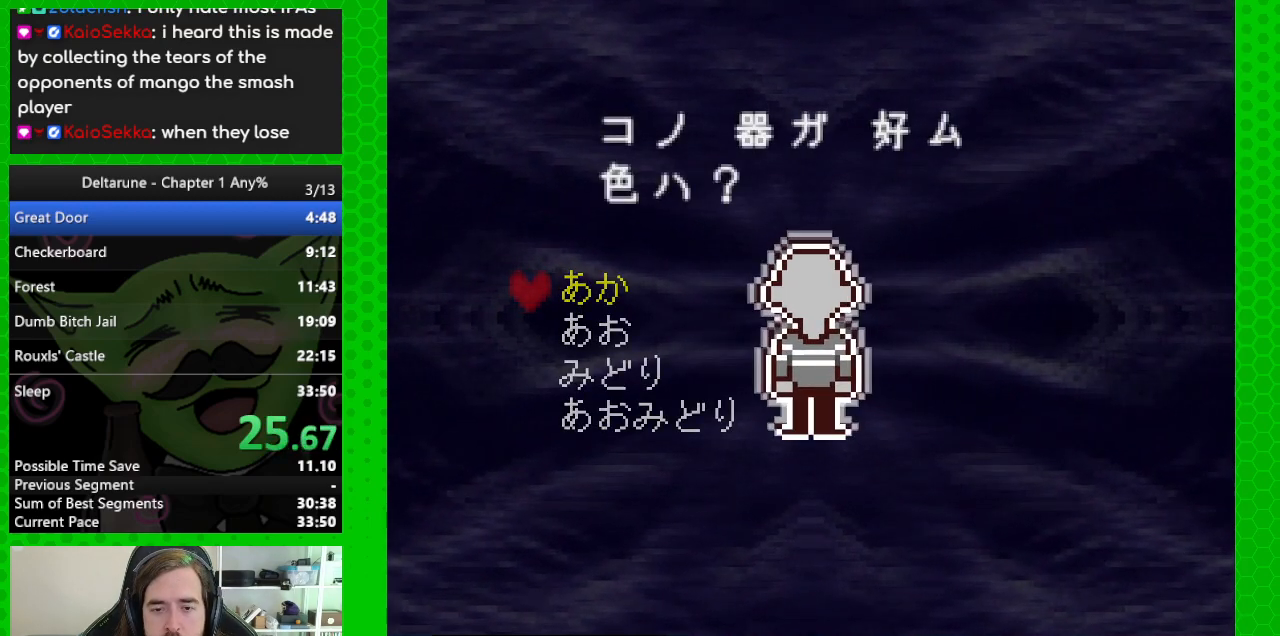
{"keys": ["ctrl", "shift"], "events": [[67, "return", "up"], [67, "z", "up"], [117, "return", "down"], [217, "z", "down"], [267, "return", "up"], [300, "return", "down"], [300, "z", "up"], [400, "z", "down"], [450, "return", "up"], [500, "z", "up"]]}
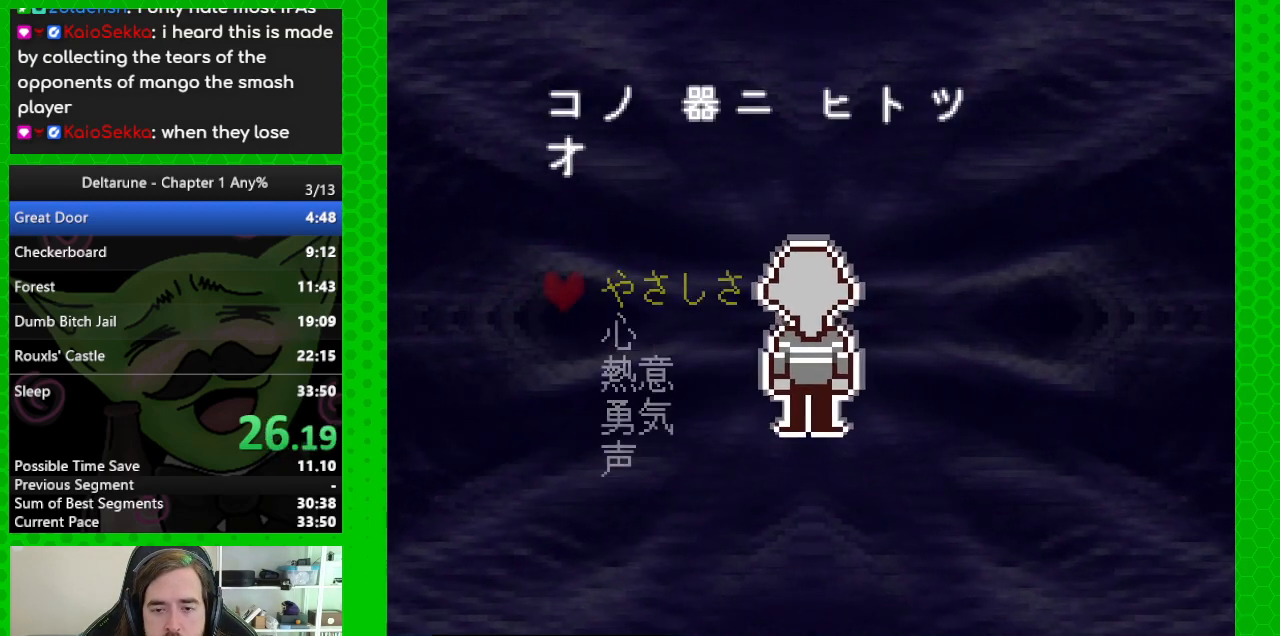
{"keys": ["ctrl", "return", "shift"], "events": [[50, "return", "down"], [133, "return", "up"], [133, "z", "down"], [233, "return", "down"], [233, "z", "up"], [317, "return", "up"], [317, "z", "down"], [417, "return", "down"], [417, "z", "up"]]}
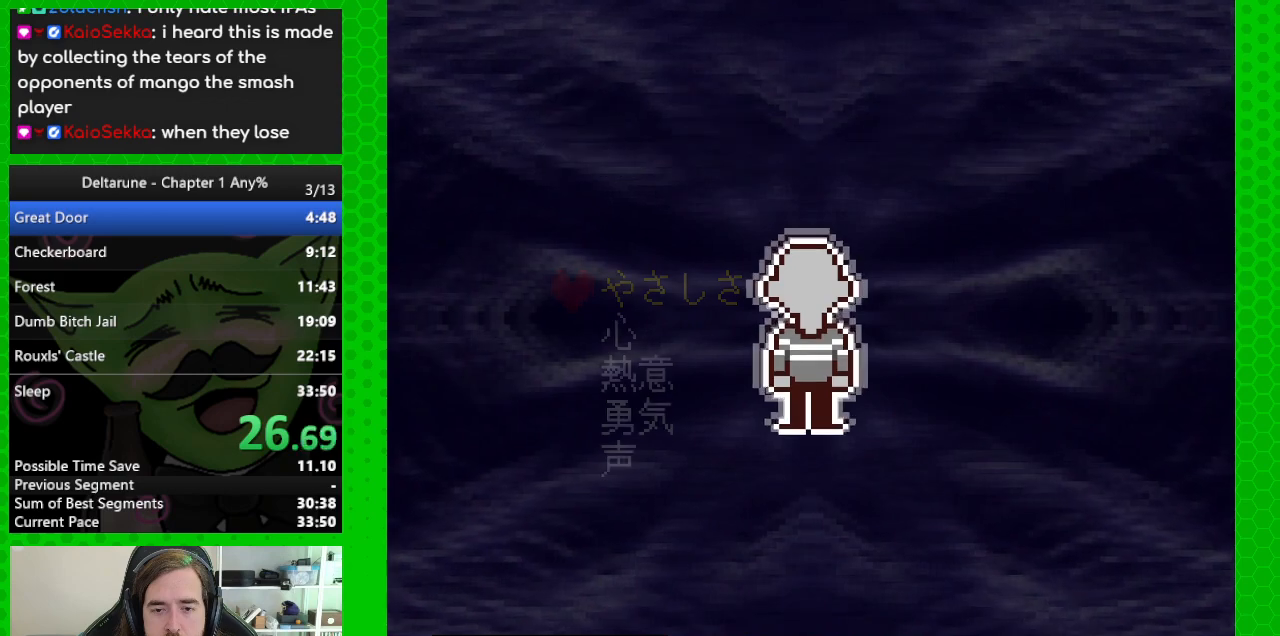
{"keys": ["ctrl", "return", "shift"], "events": [[17, "return", "up"], [50, "z", "down"], [100, "return", "down"], [150, "z", "up"], [200, "return", "up"], [300, "return", "down"], [300, "z", "down"], [383, "return", "up"], [383, "z", "up"], [483, "return", "down"]]}
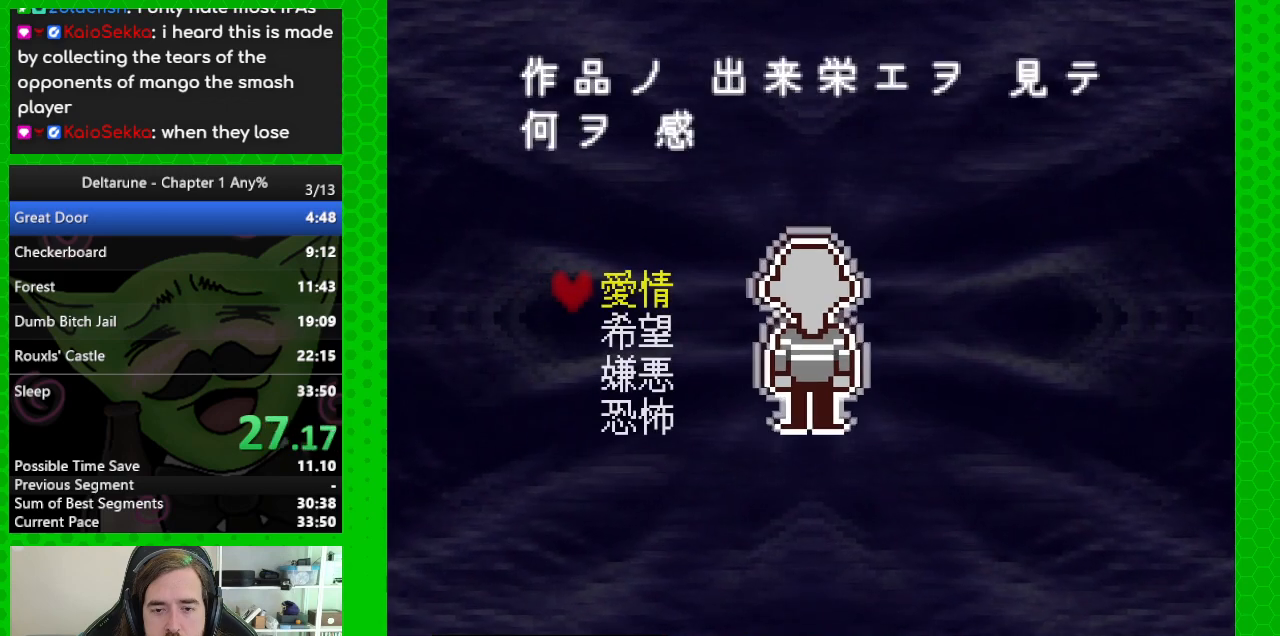
{"keys": ["ctrl", "shift", "z"], "events": [[33, "z", "down"], [67, "return", "up"], [117, "z", "up"], [217, "return", "down"], [267, "z", "down"], [300, "return", "up"], [300, "z", "up"], [400, "return", "down"], [450, "z", "down"], [500, "return", "up"]]}
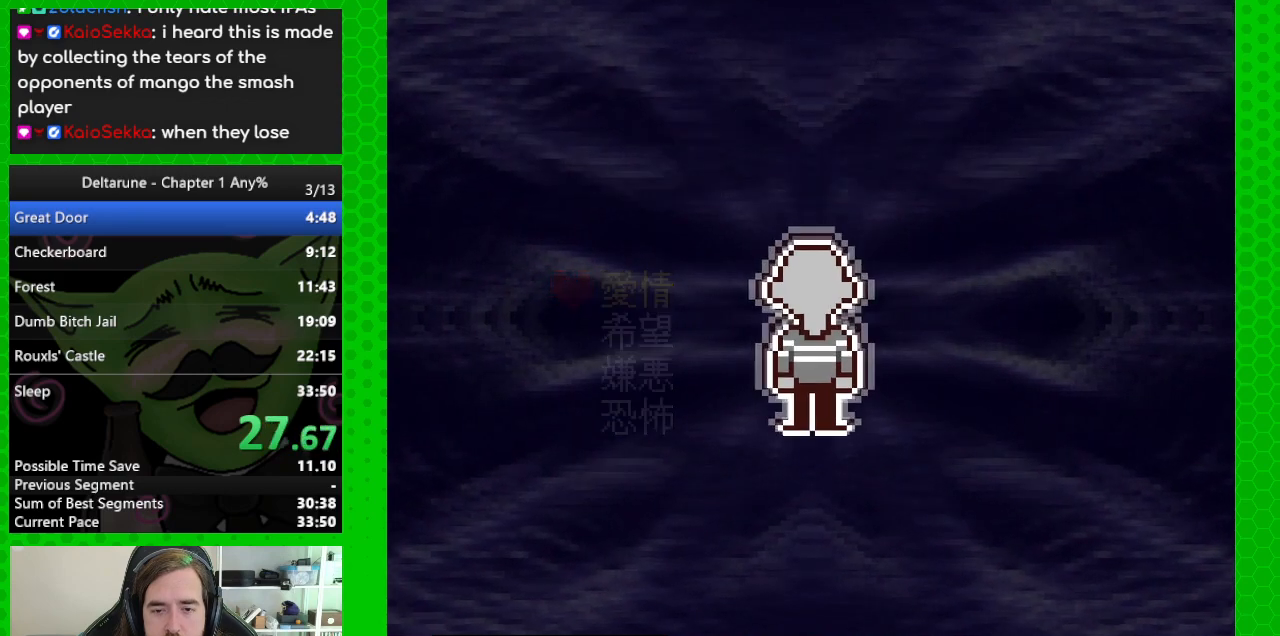
{"keys": ["ctrl", "return", "shift"], "events": [[50, "z", "up"], [83, "return", "down"], [133, "z", "down"], [233, "return", "up"], [283, "return", "down"], [283, "z", "up"], [367, "return", "up"], [367, "z", "down"], [467, "return", "down"], [467, "z", "up"]]}
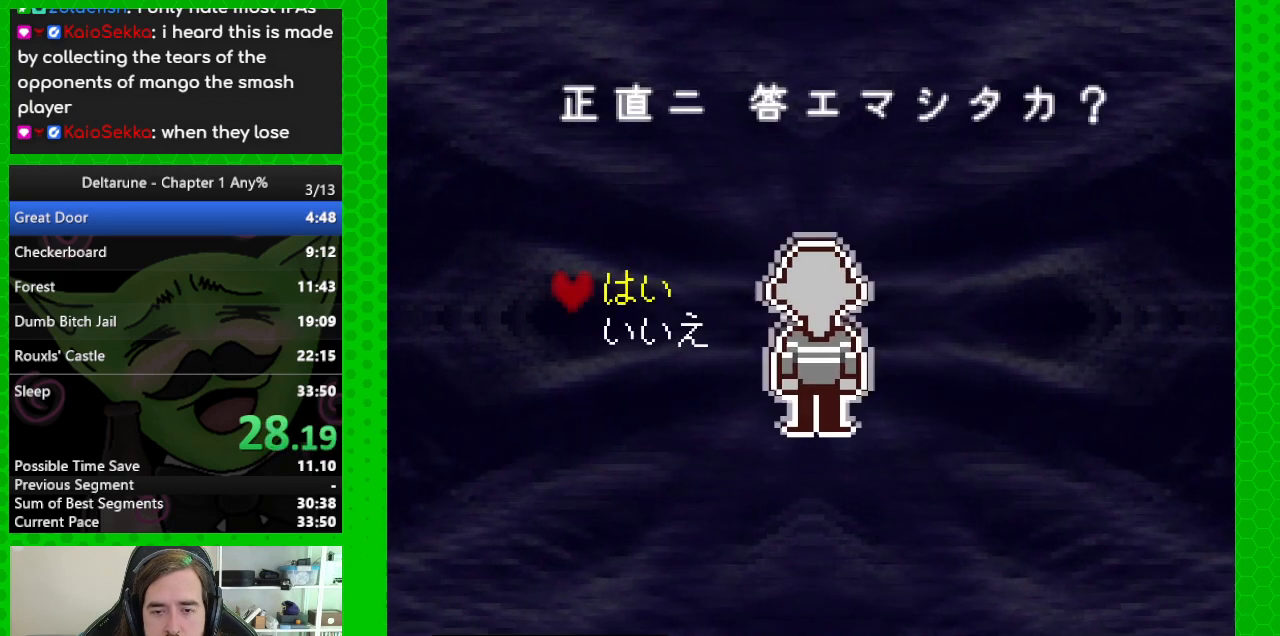
{"keys": ["ctrl", "return", "shift"], "events": [[17, "return", "up"], [50, "z", "down"], [100, "return", "down"], [200, "return", "up"], [200, "z", "up"], [300, "return", "down"], [300, "z", "down"], [383, "return", "up"], [383, "z", "up"], [483, "return", "down"]]}
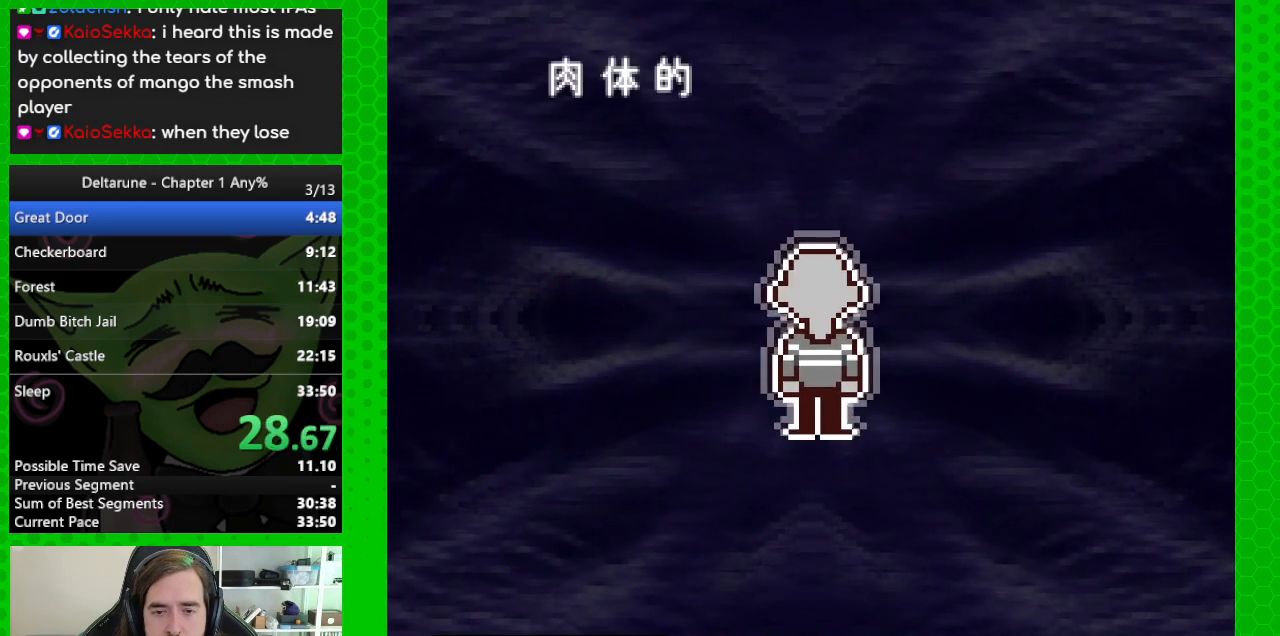
{"keys": ["ctrl", "return", "shift", "z"], "events": [[33, "z", "down"], [67, "return", "up"], [117, "return", "down"], [117, "z", "up"], [217, "return", "up"], [217, "z", "down"], [350, "return", "down"], [350, "z", "up"], [400, "return", "up"], [450, "z", "down"], [500, "return", "down"]]}
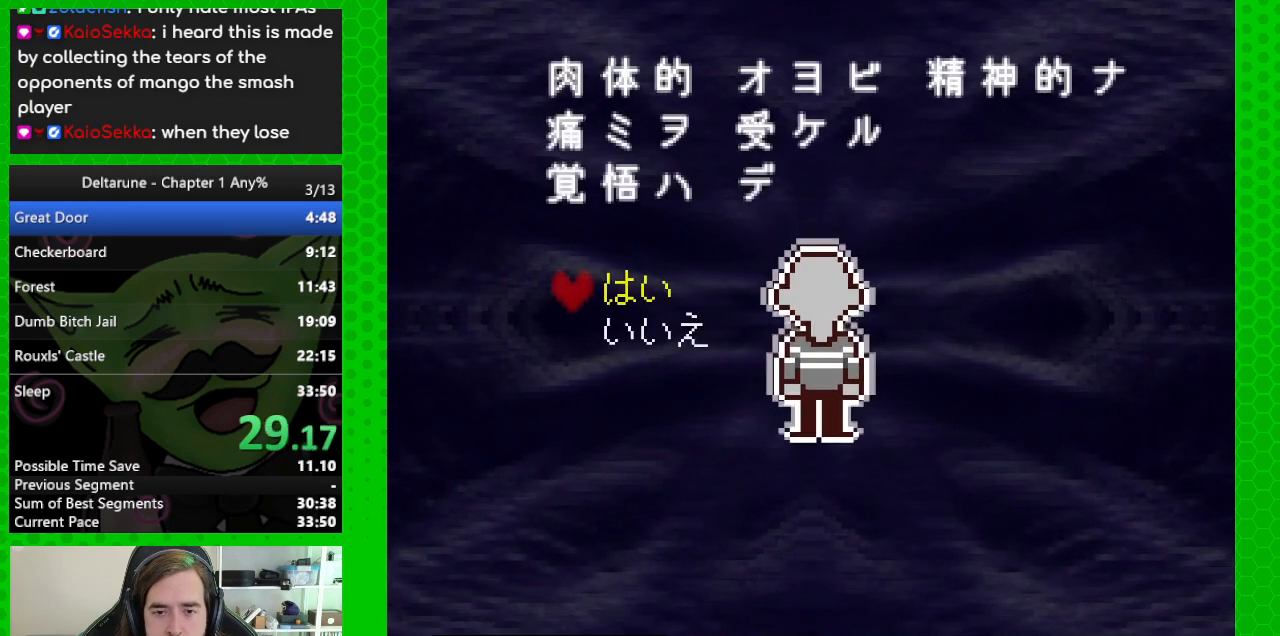
{"keys": ["ctrl", "shift", "z"], "events": [[50, "return", "up"], [50, "z", "up"], [183, "return", "down"], [183, "z", "down"], [233, "return", "up"], [283, "z", "up"], [317, "return", "down"], [367, "z", "down"], [417, "return", "up"]]}